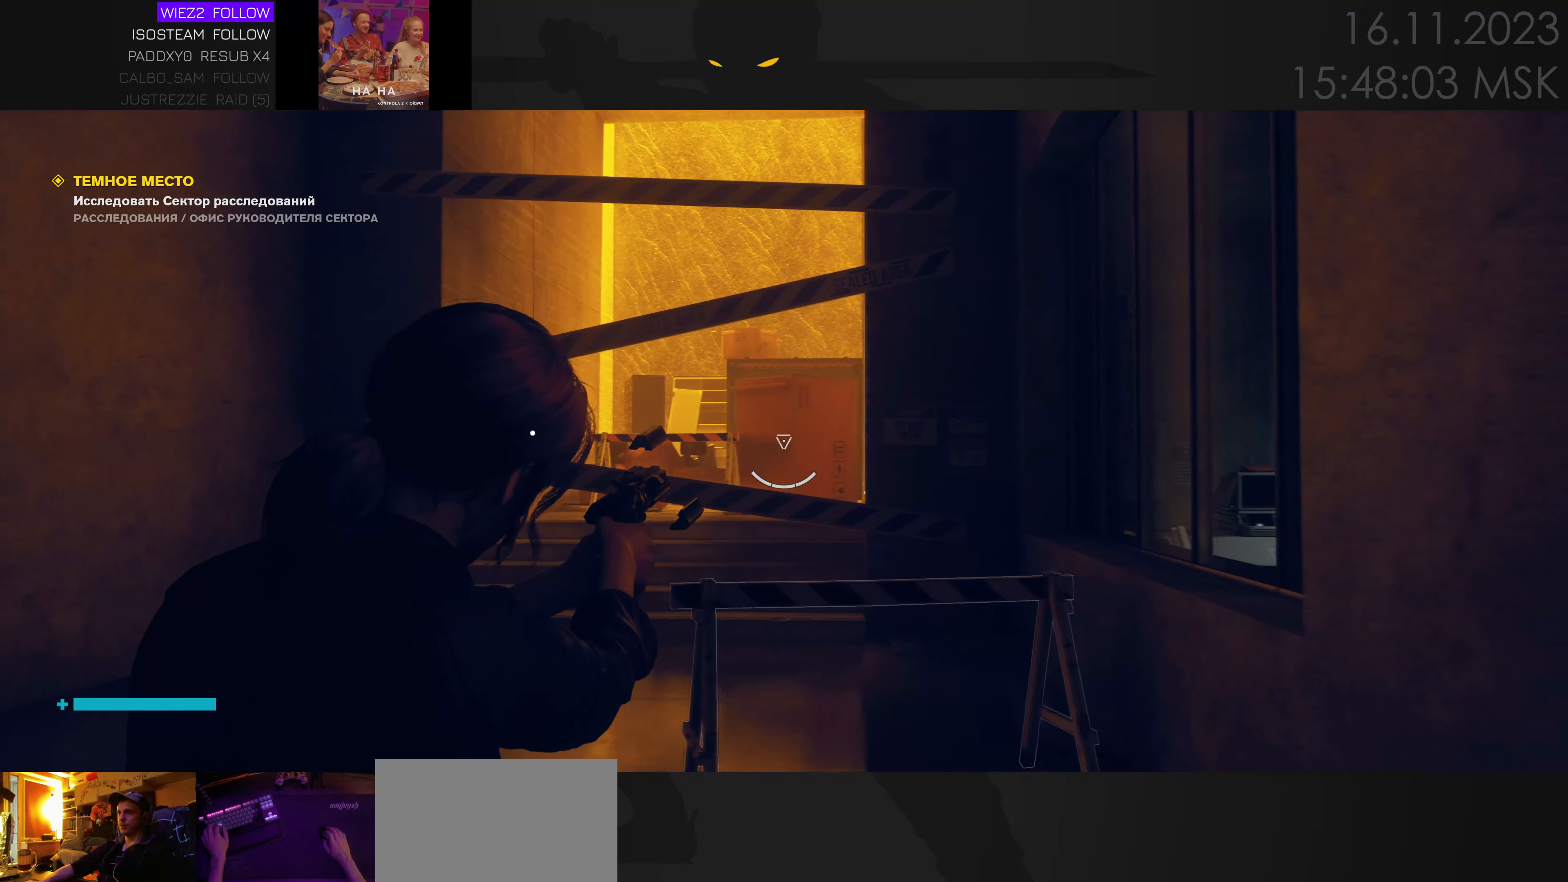
Gameplay with keyboard and mouse; each line is a JSON object with the keys held at the frame after it. "events" lists presses ("down") and releases ("up") of "1", "2", "3", "4", "a", "alt", "c", "caps_lock", "ctrl", "d", "e", "f", "q", "r", "s", "shift", "space", "super", "tab", "tilde", "v", "w", "x" and "z" between this image and that frame as [ms after this image, input, new state], when the widget could be followed in between. No other keys are recorded. Mouse movement is not recorded. Not read: mouse_wheel.
{"keys": [], "events": [[150, "d", "up"]]}
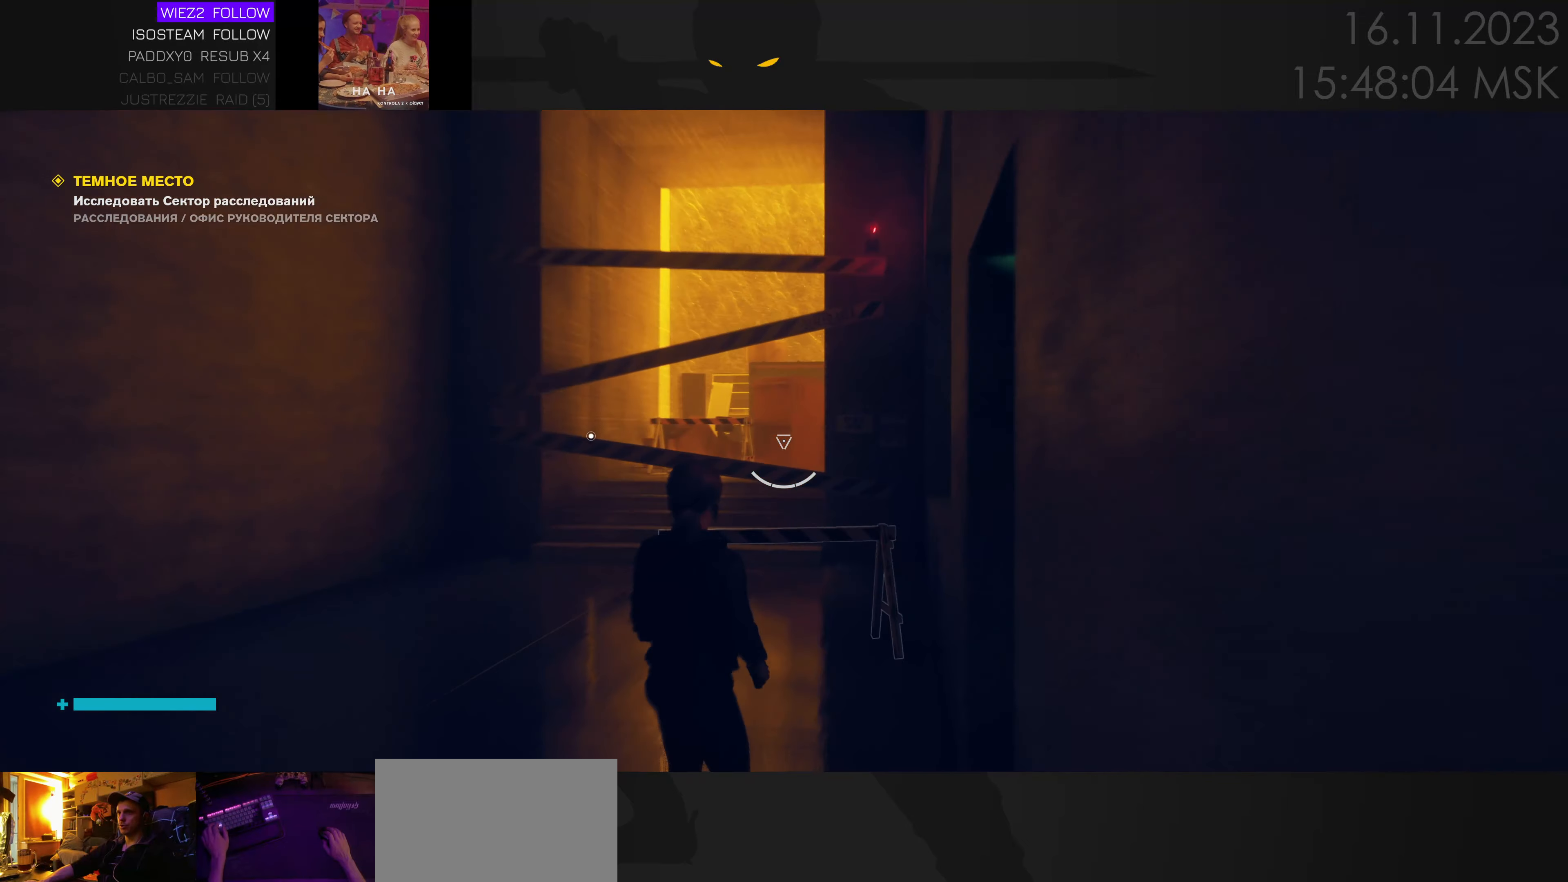
{"keys": [], "events": [[167, "w", "down"], [483, "w", "up"]]}
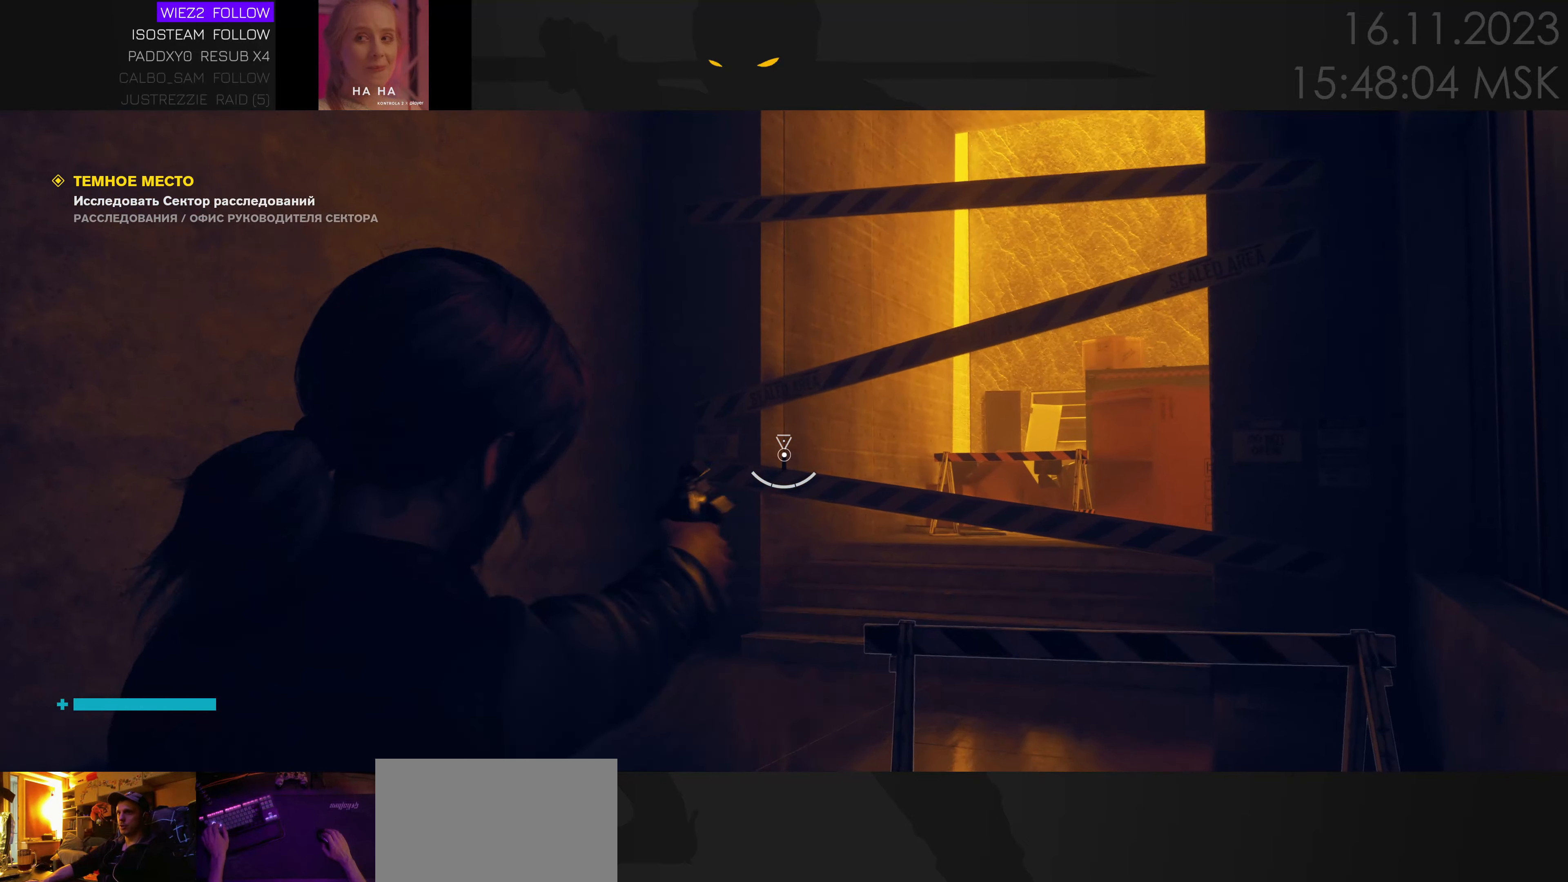
{"keys": [], "events": []}
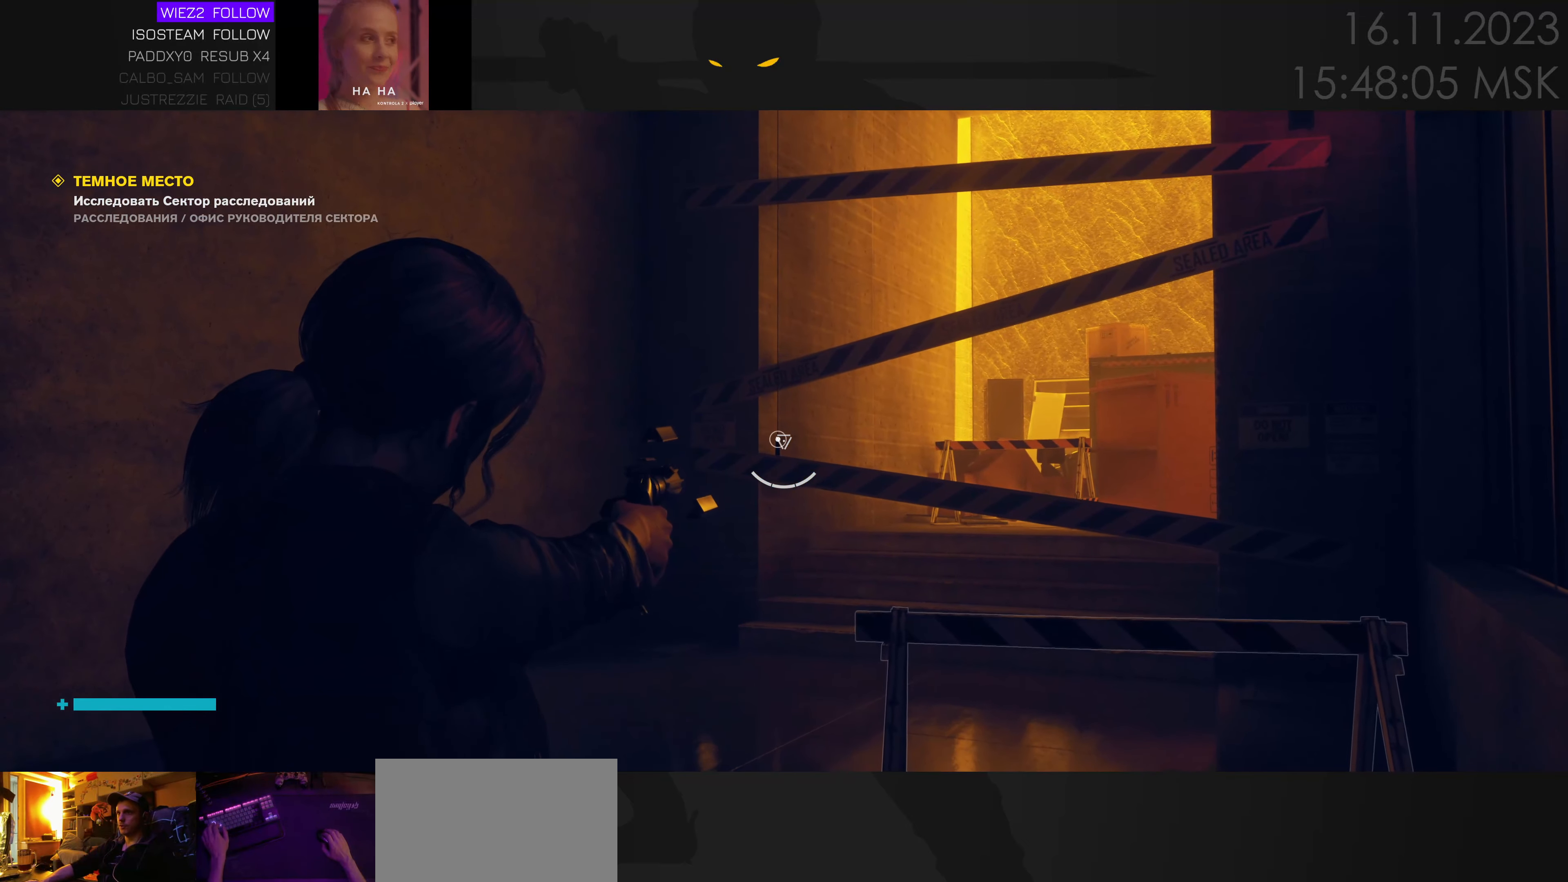
{"keys": [], "events": []}
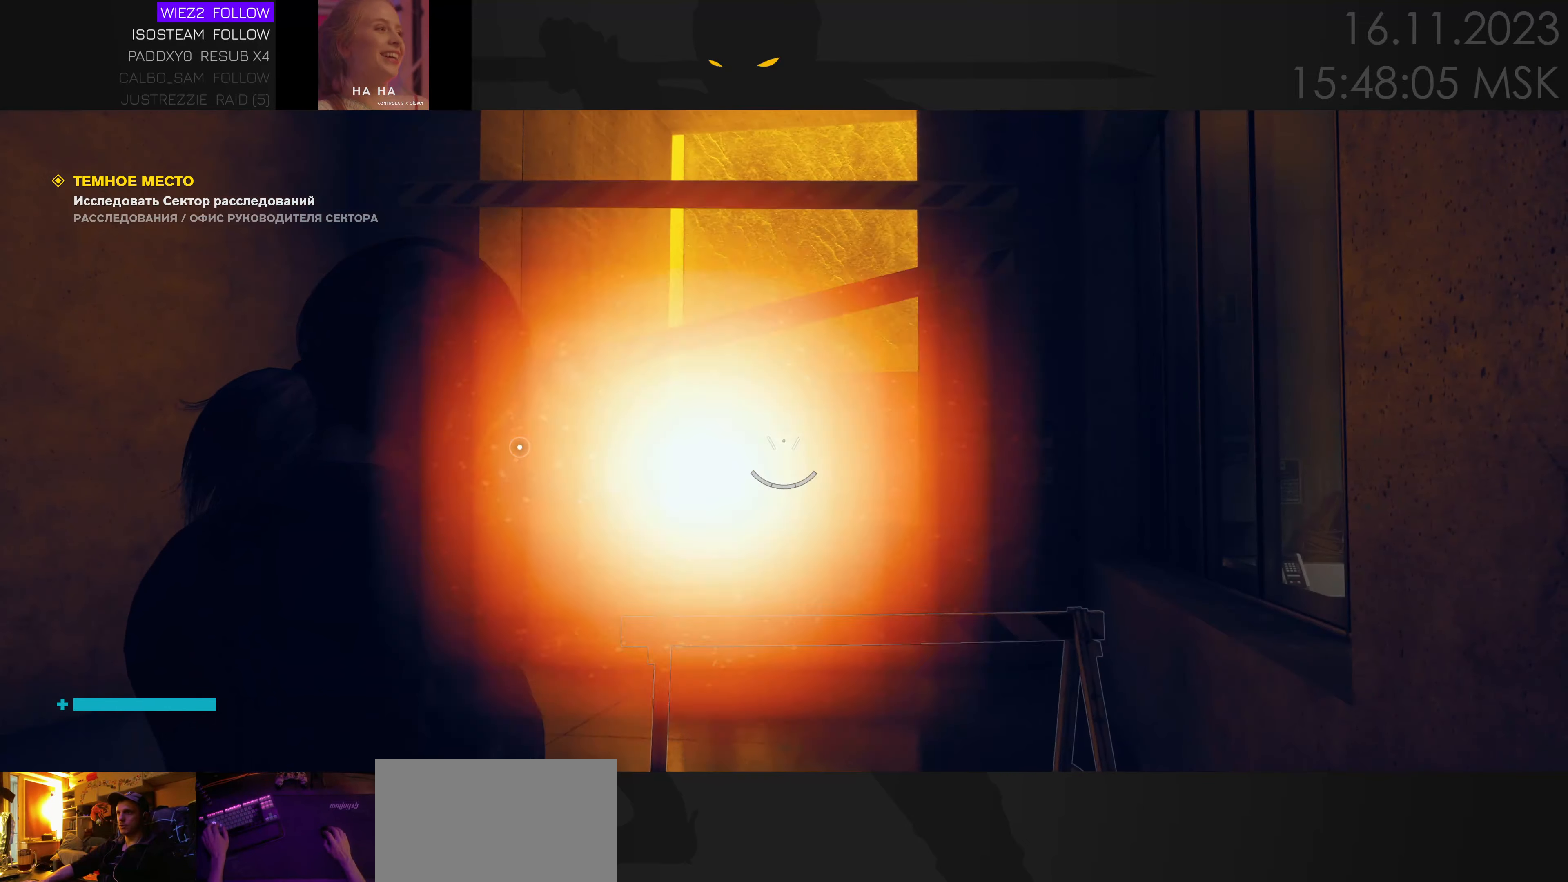
{"keys": [], "events": [[183, "s", "down"], [267, "s", "up"]]}
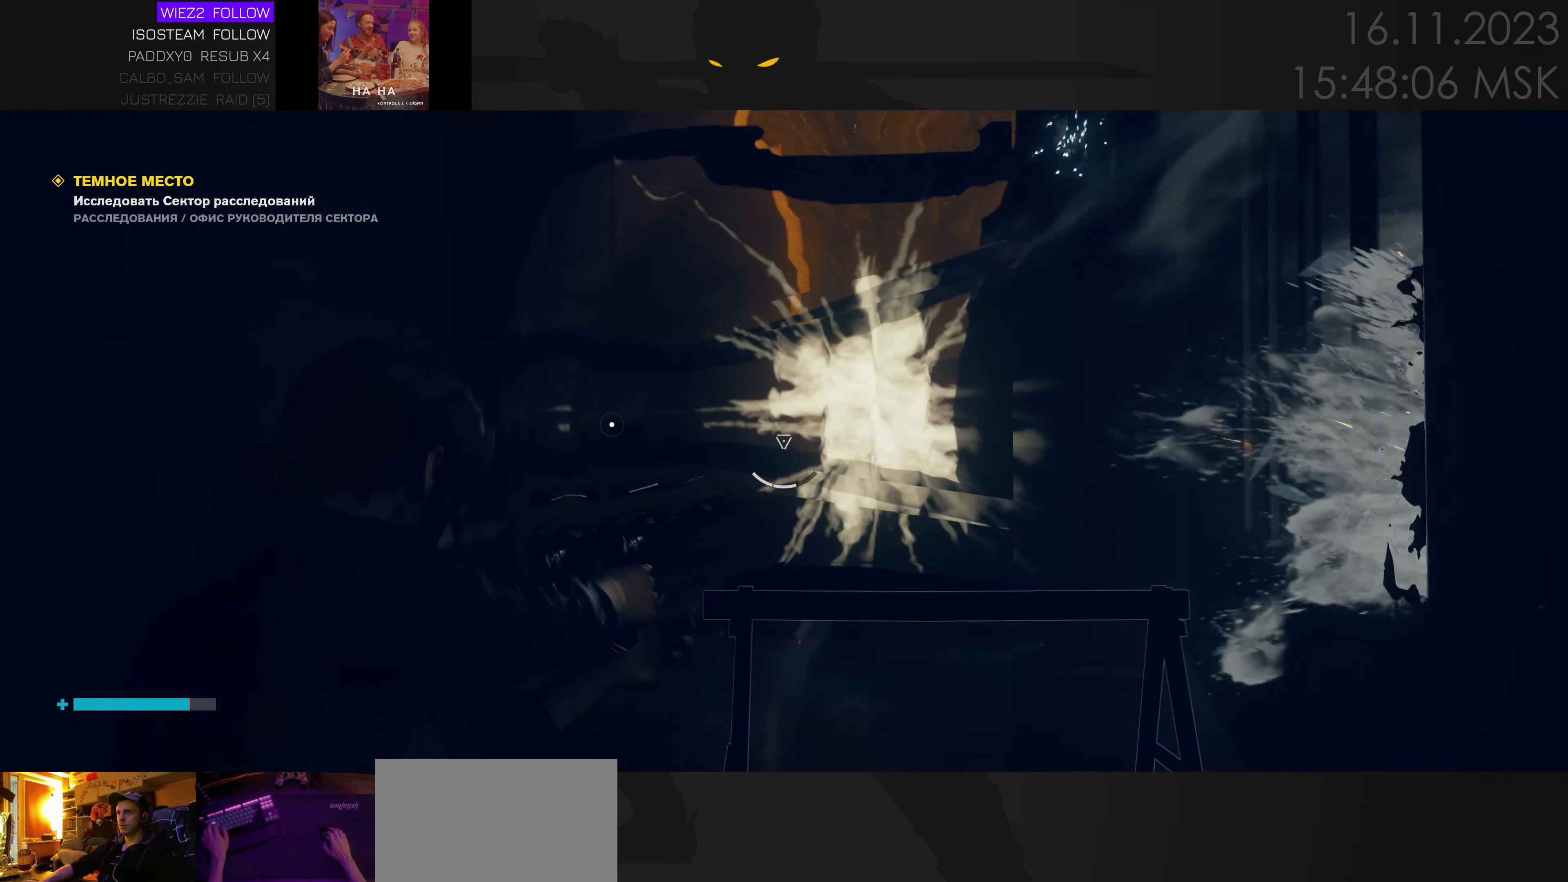
{"keys": [], "events": []}
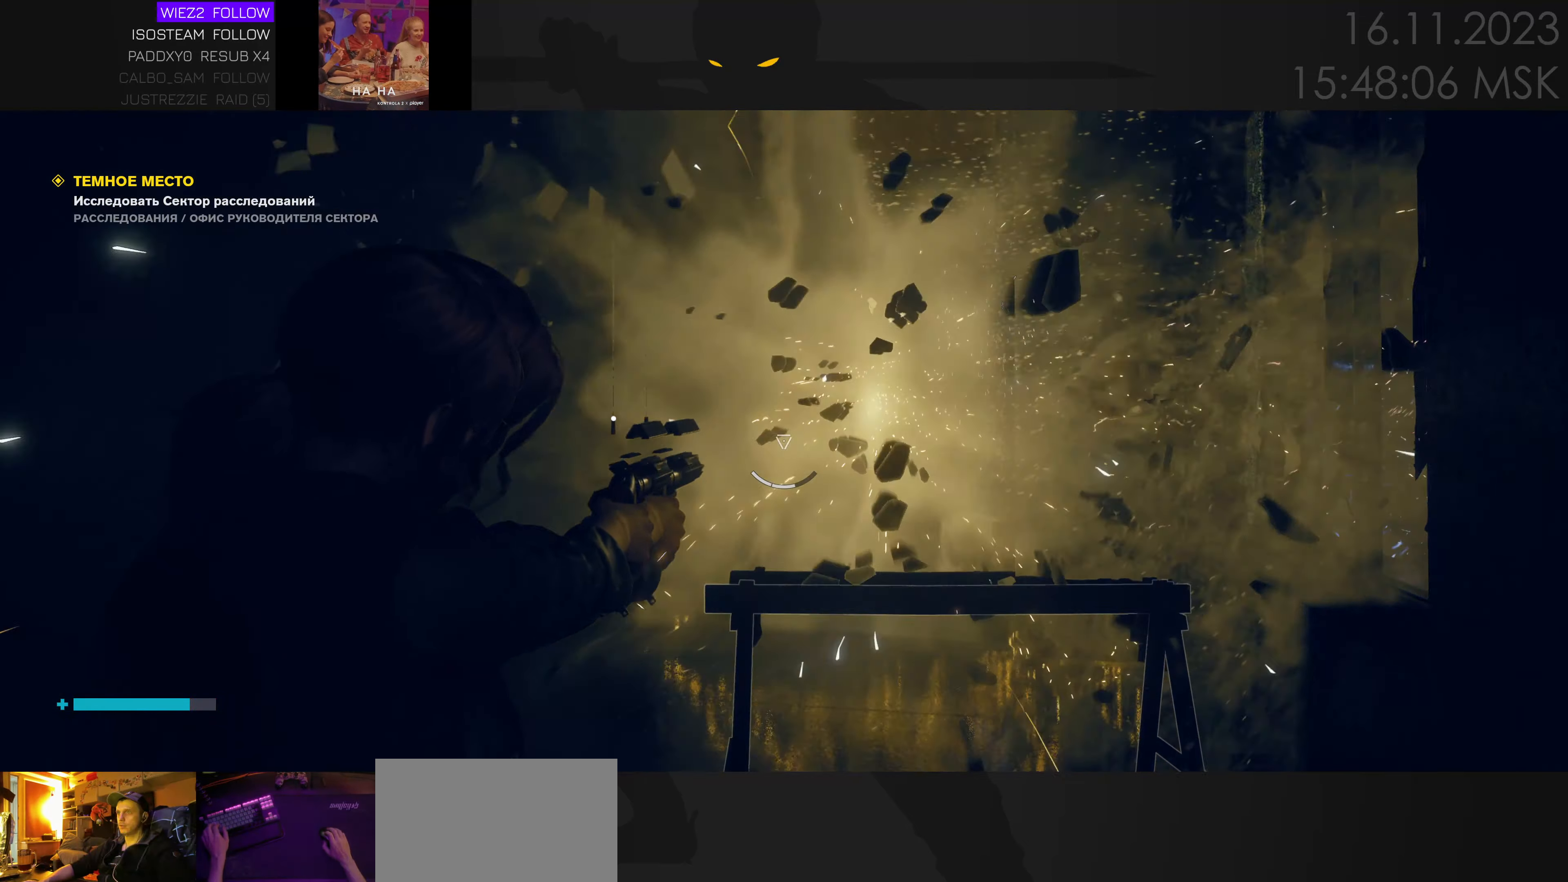
{"keys": [], "events": []}
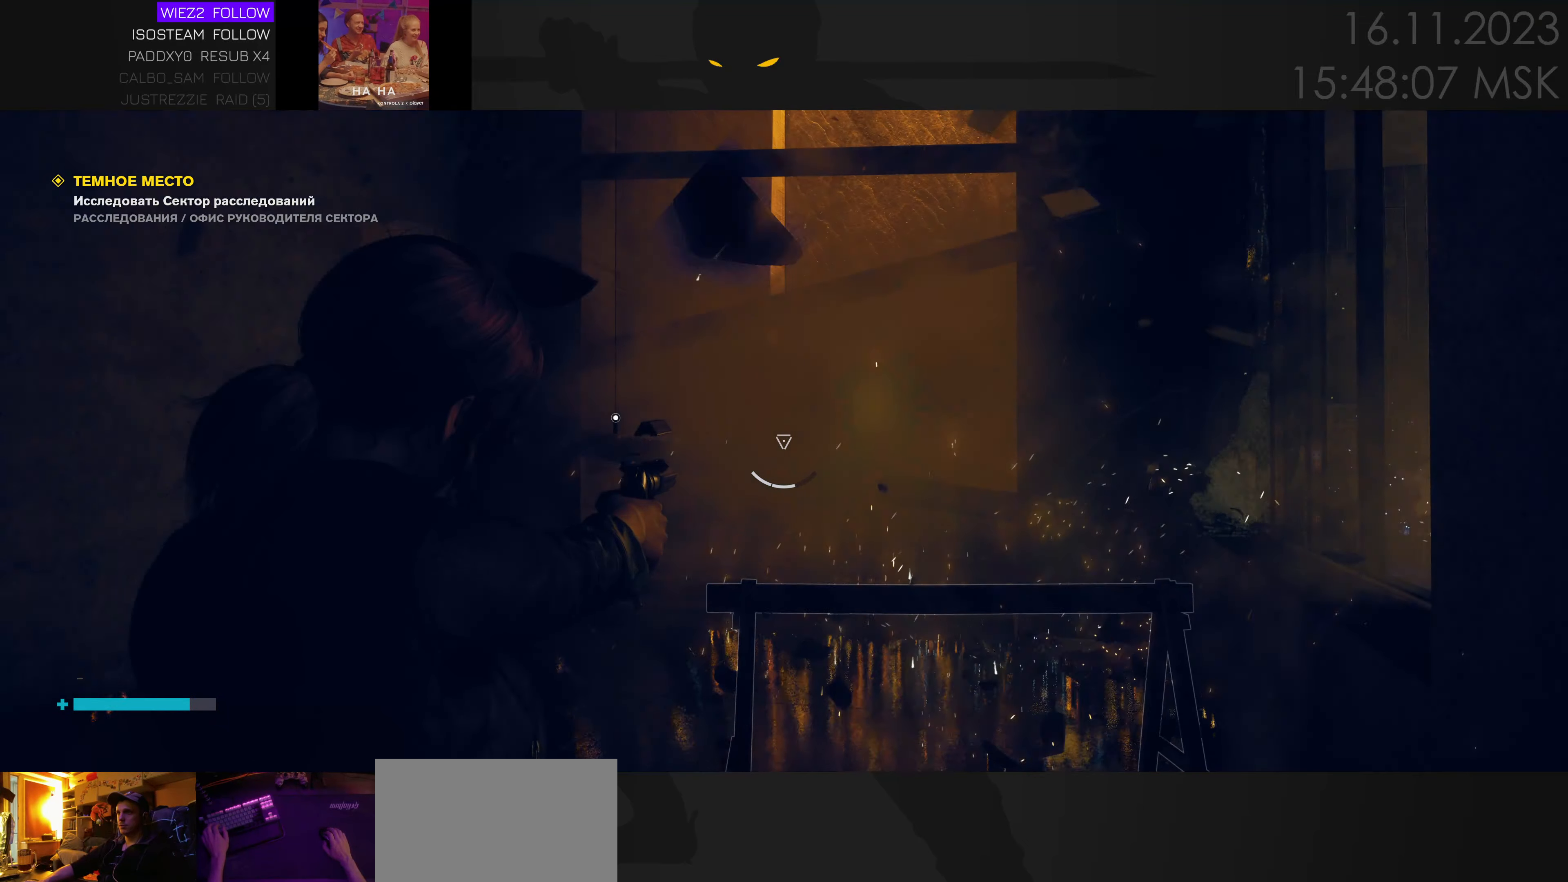
{"keys": [], "events": []}
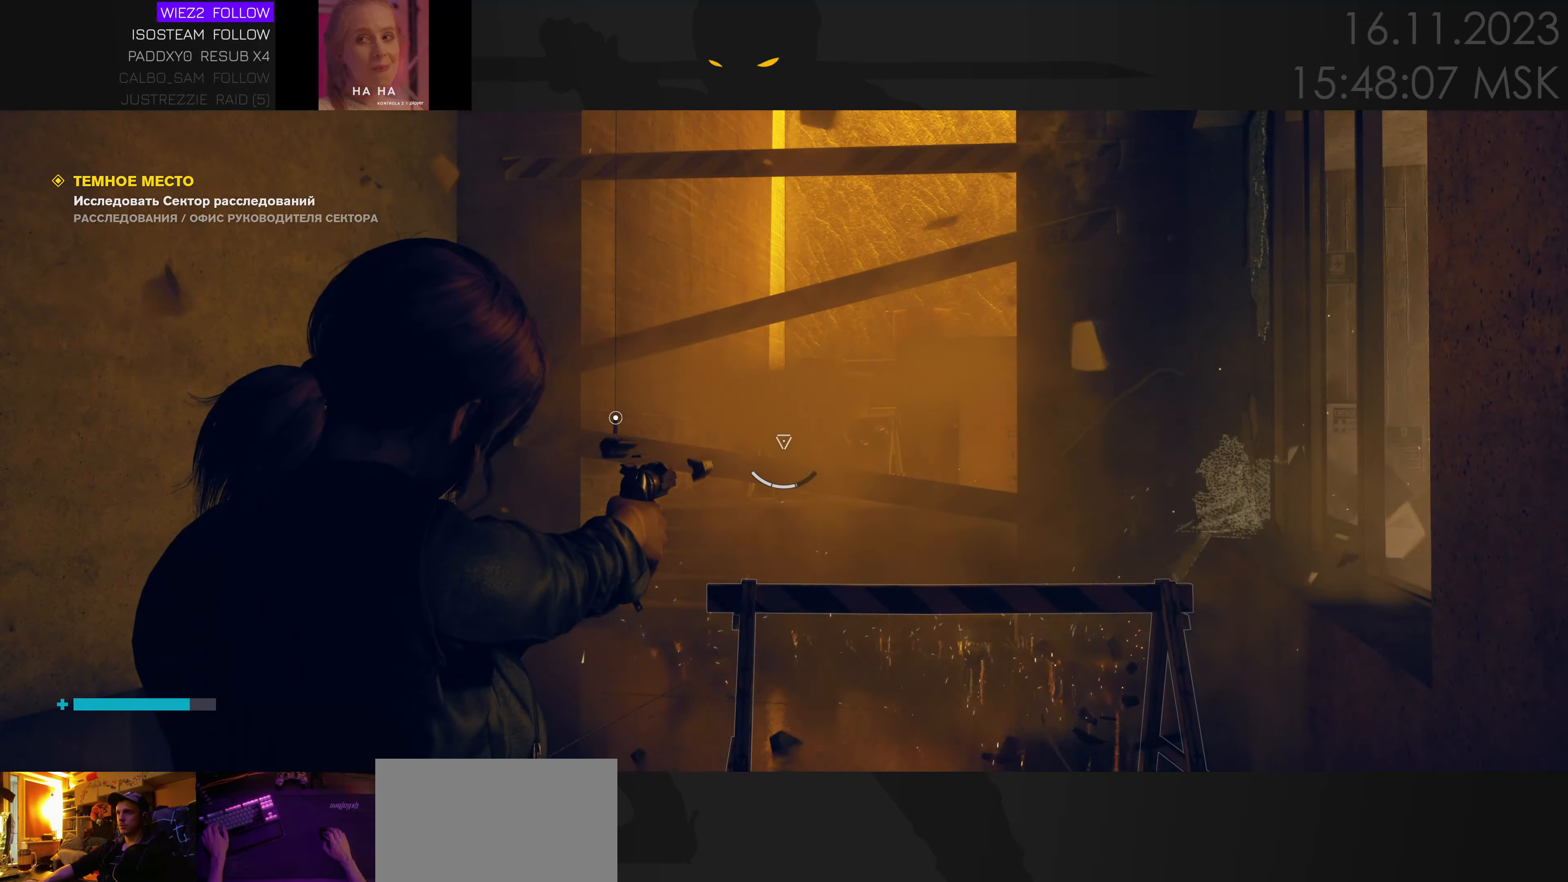
{"keys": [], "events": []}
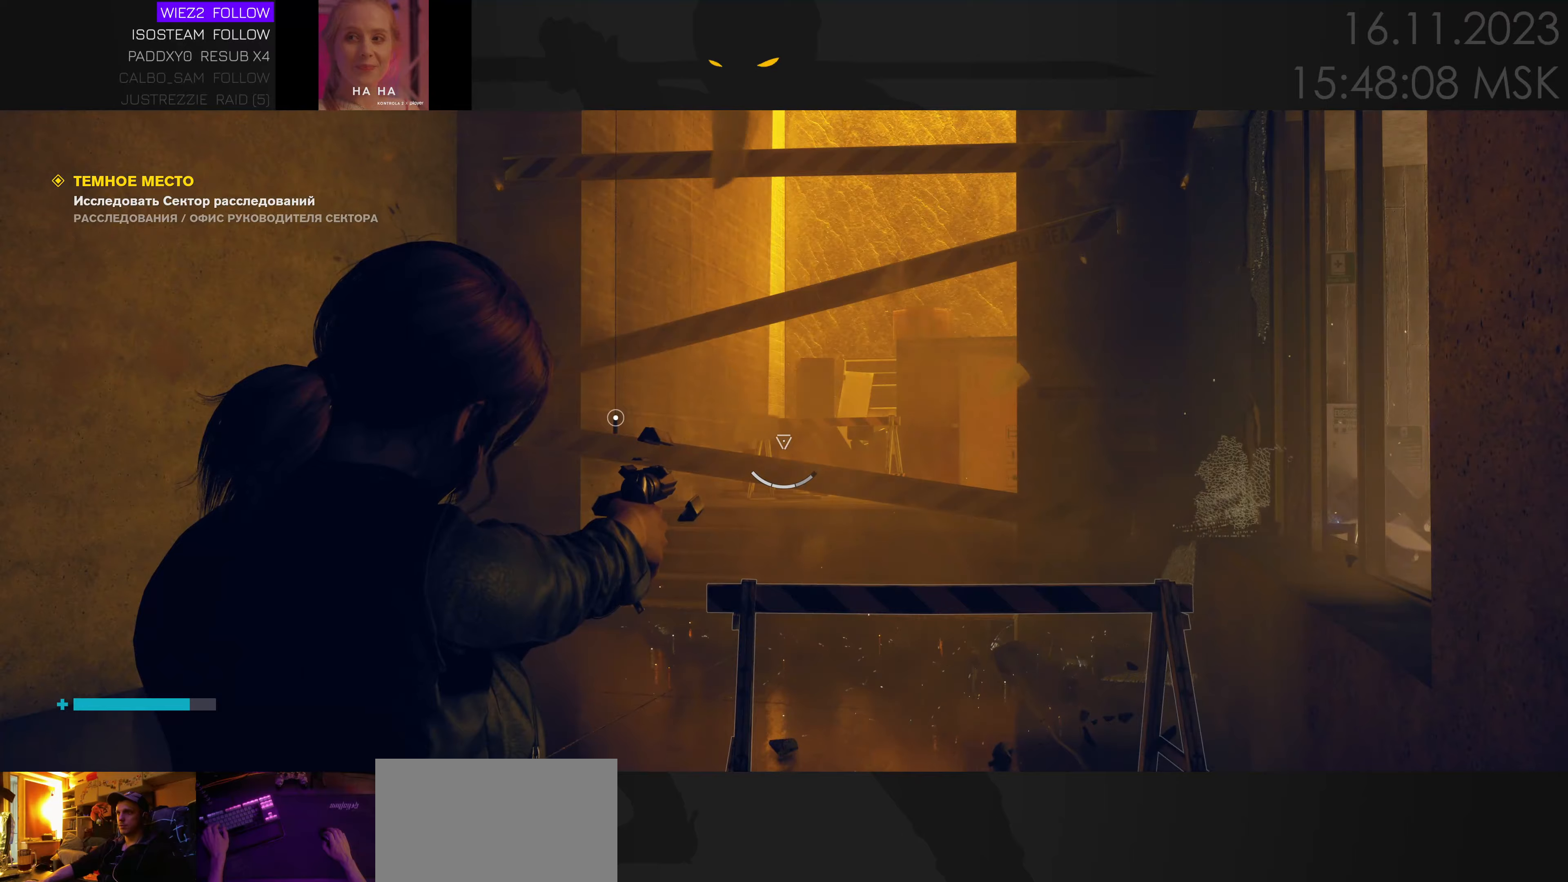
{"keys": ["d"], "events": [[400, "d", "down"]]}
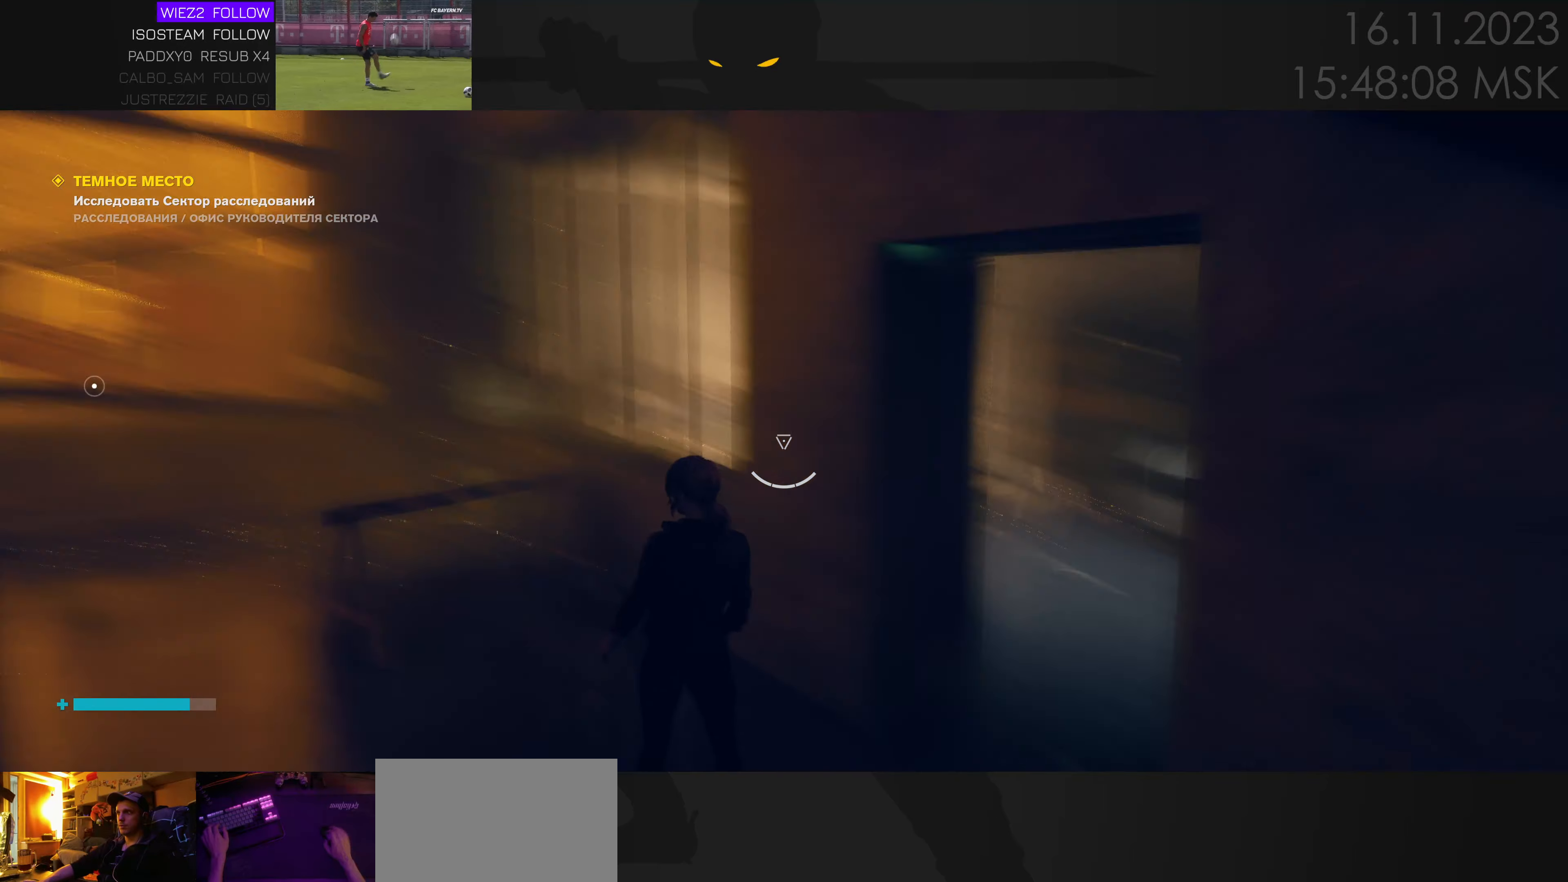
{"keys": ["w"], "events": [[150, "w", "down"], [284, "d", "up"]]}
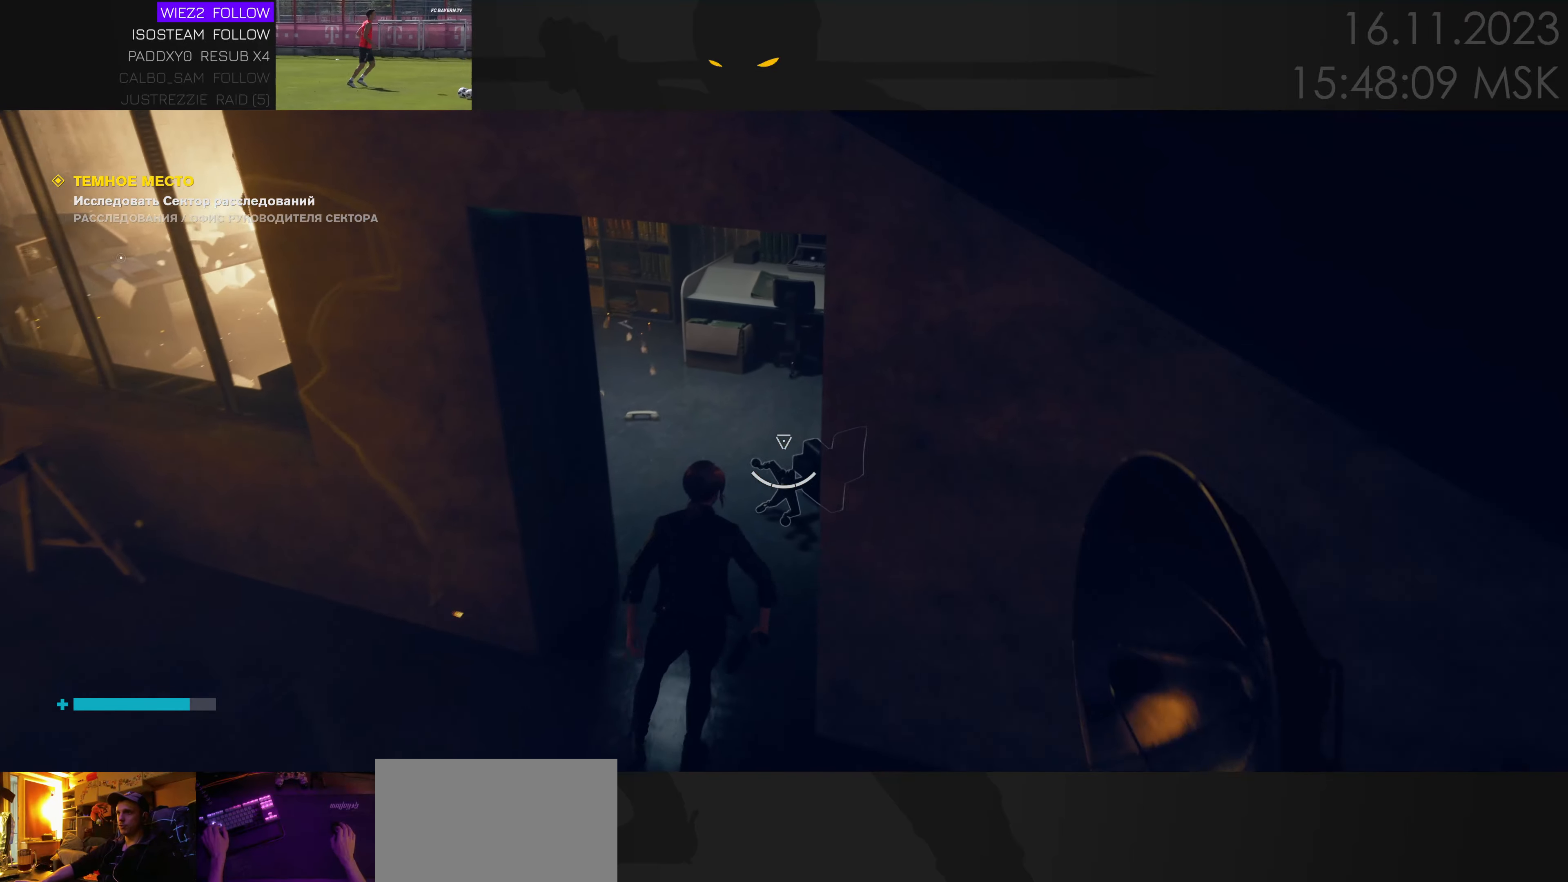
{"keys": ["w"], "events": [[300, "a", "down"], [434, "a", "up"]]}
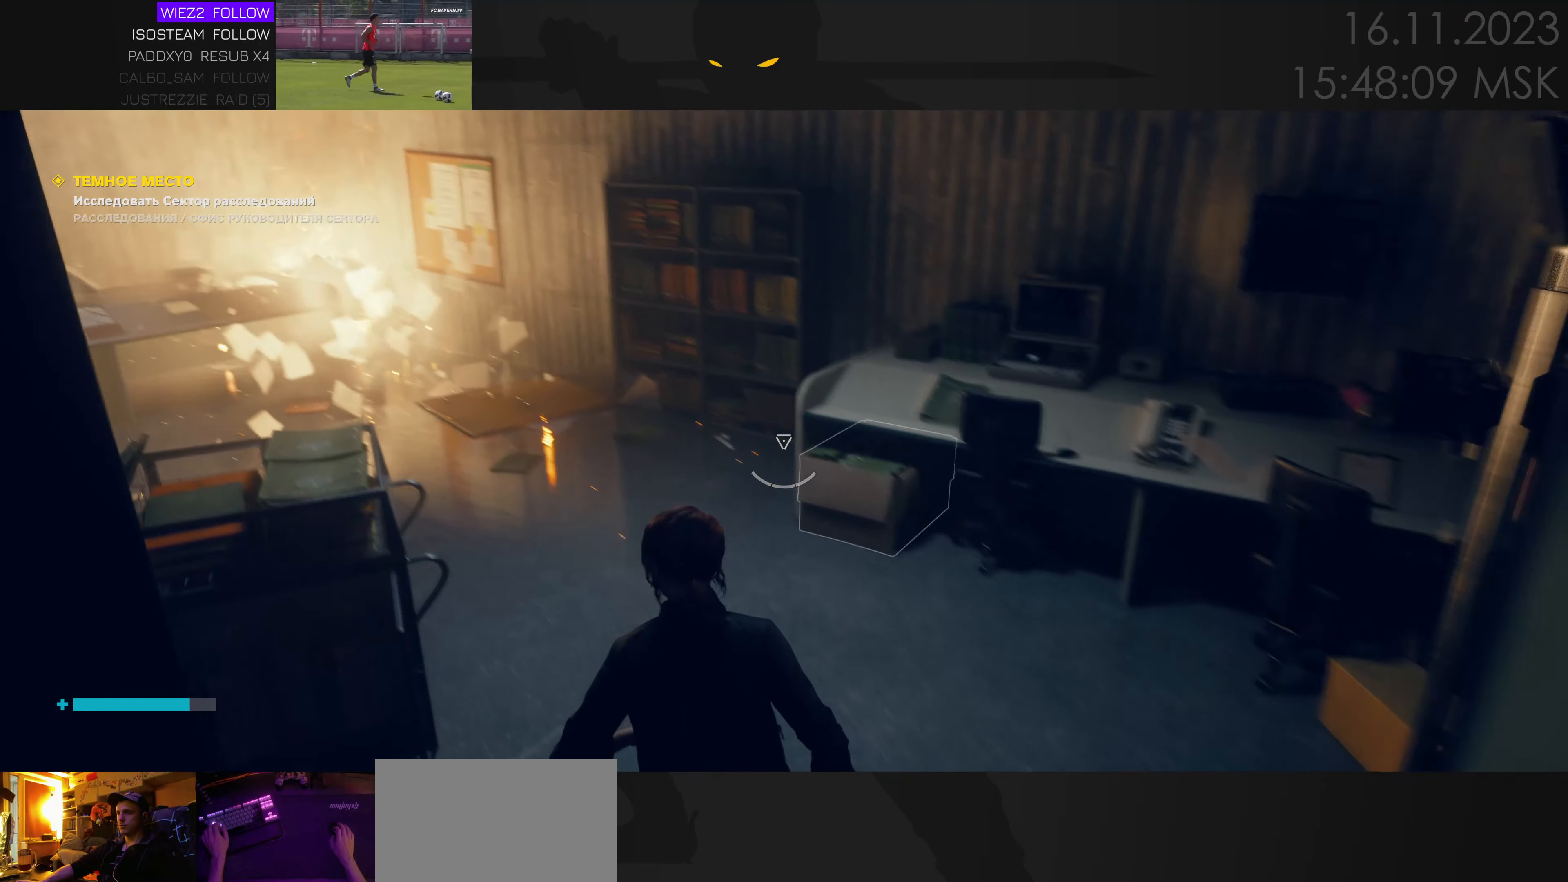
{"keys": [], "events": [[150, "w", "up"]]}
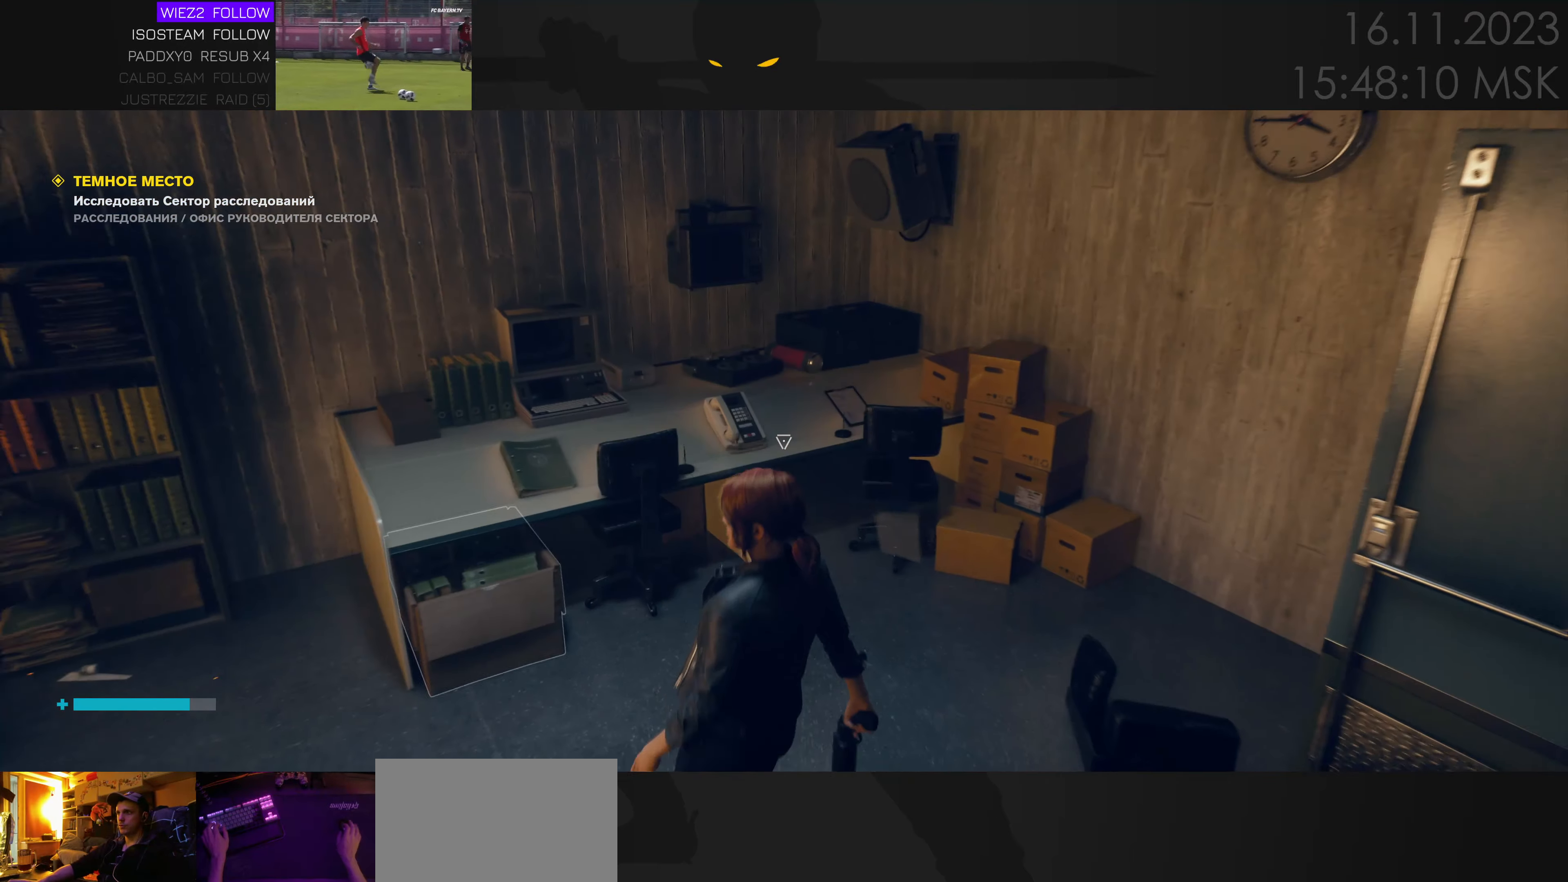
{"keys": [], "events": []}
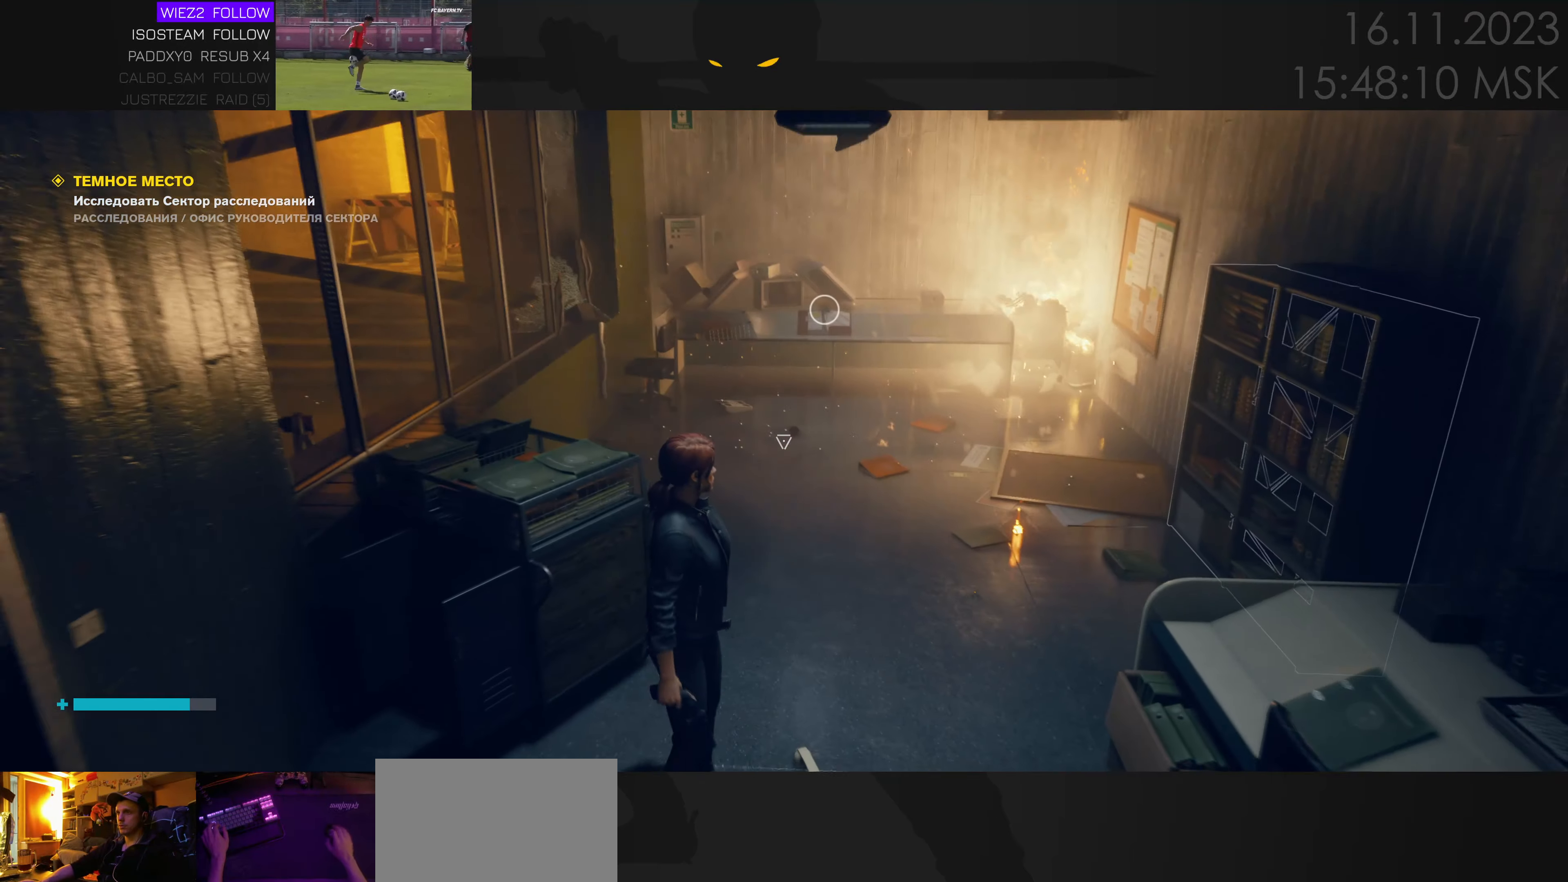
{"keys": ["w"], "events": [[134, "w", "down"], [184, "d", "down"], [317, "d", "up"]]}
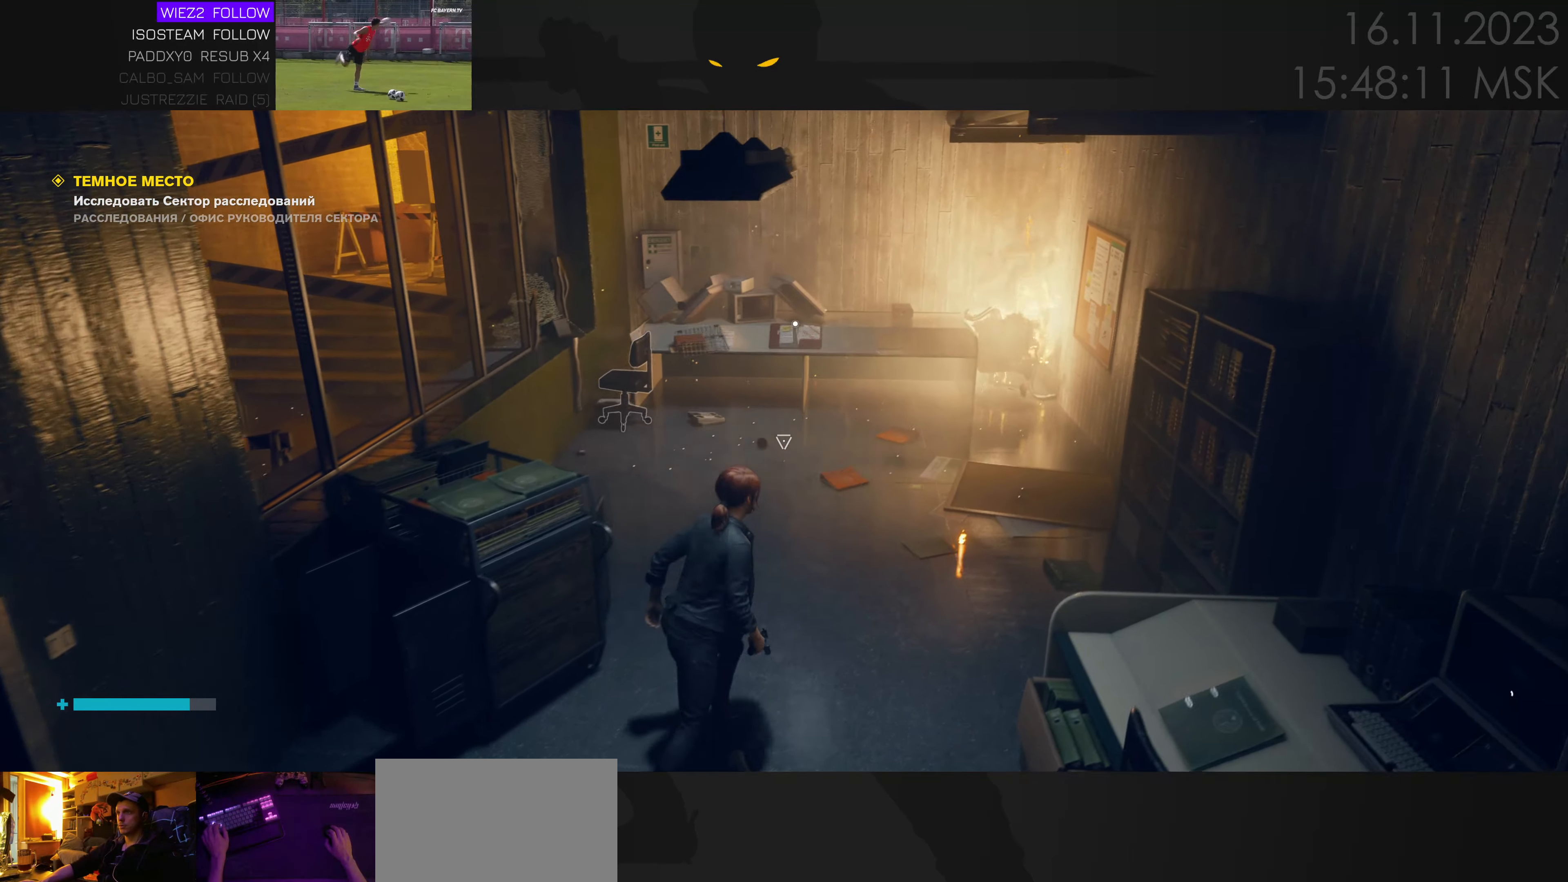
{"keys": ["w"], "events": [[150, "d", "down"], [250, "d", "up"]]}
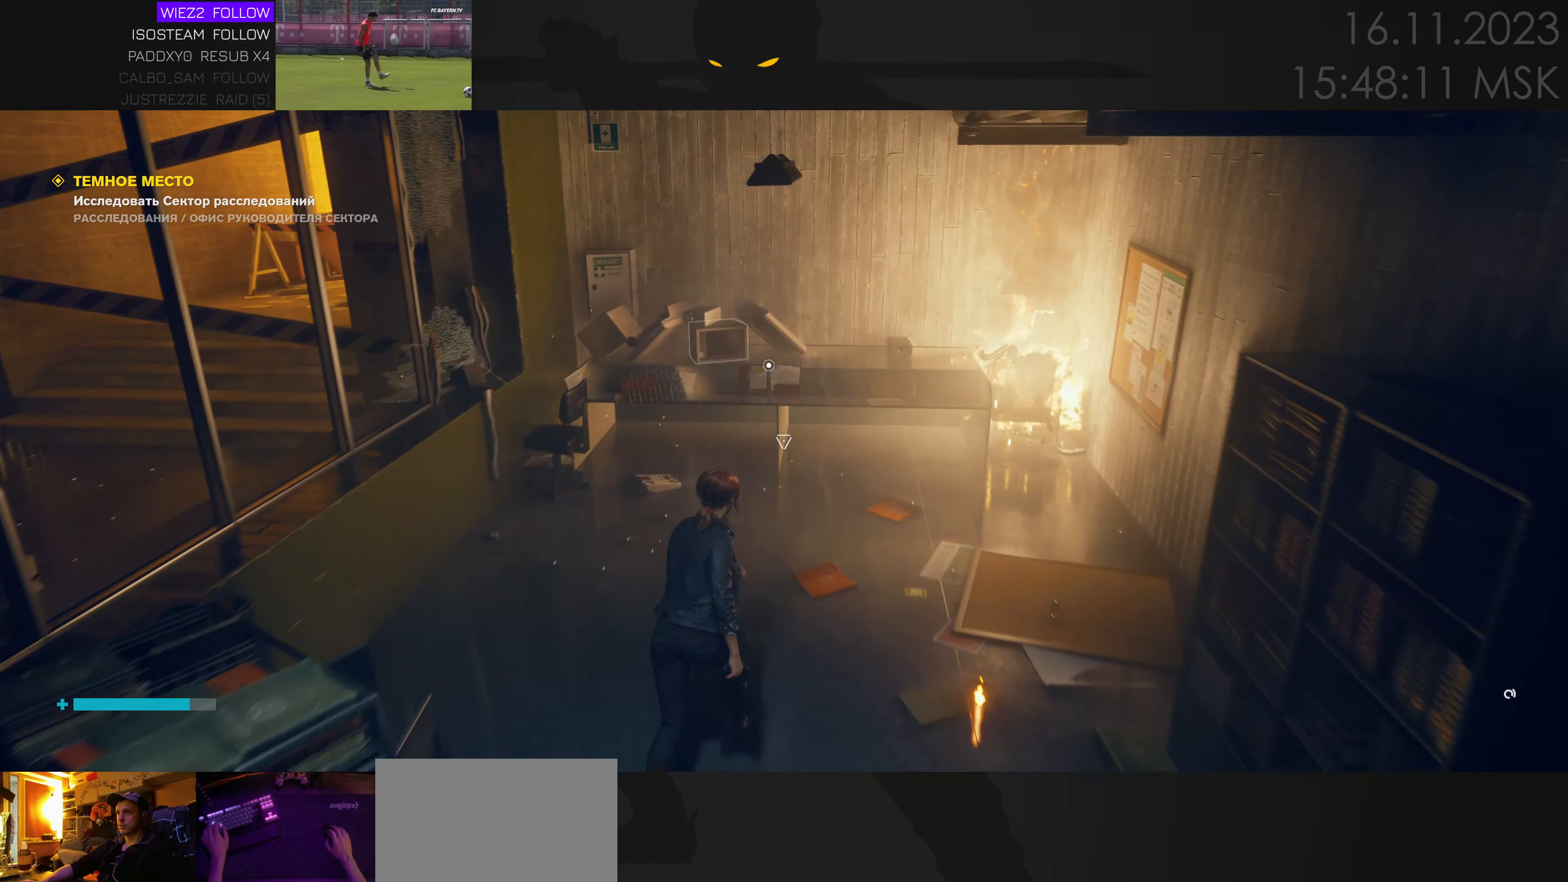
{"keys": ["w"], "events": []}
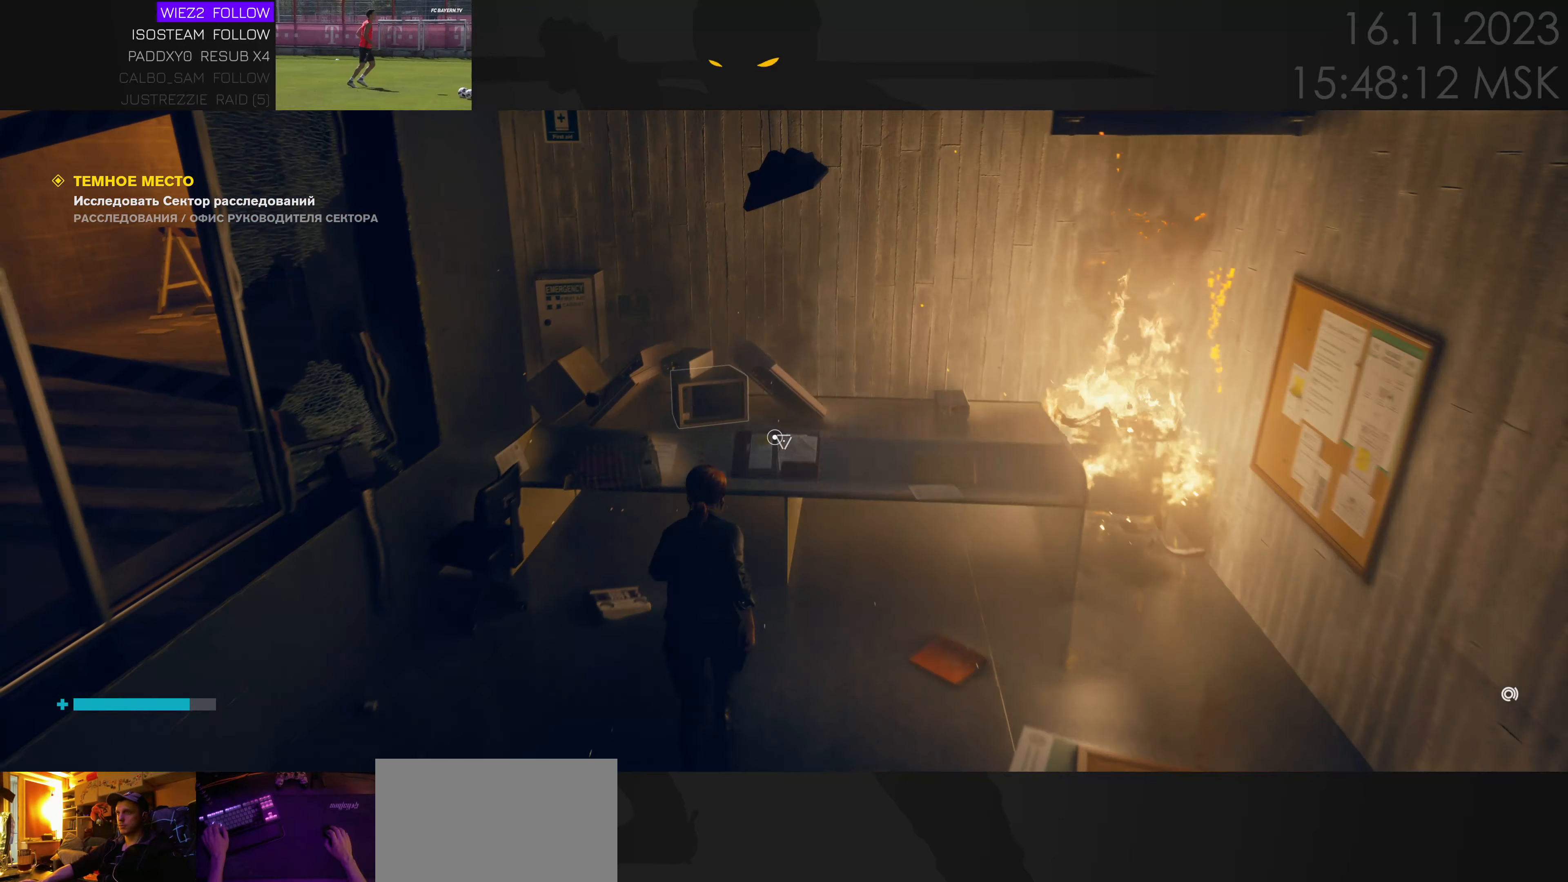
{"keys": ["f"], "events": [[150, "w", "up"], [317, "f", "down"]]}
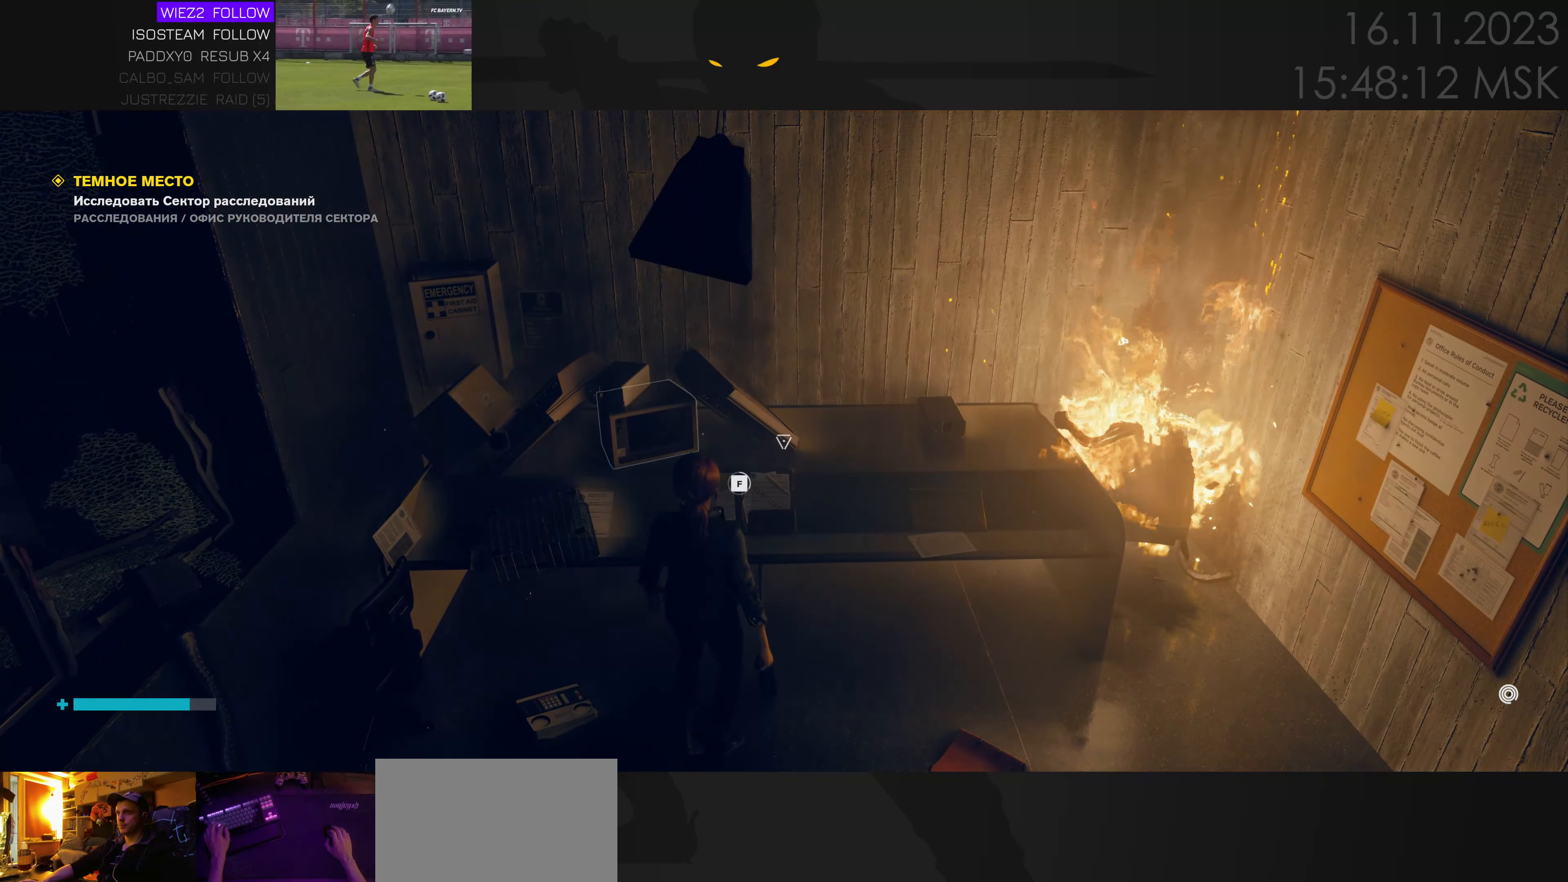
{"keys": [], "events": [[417, "f", "up"]]}